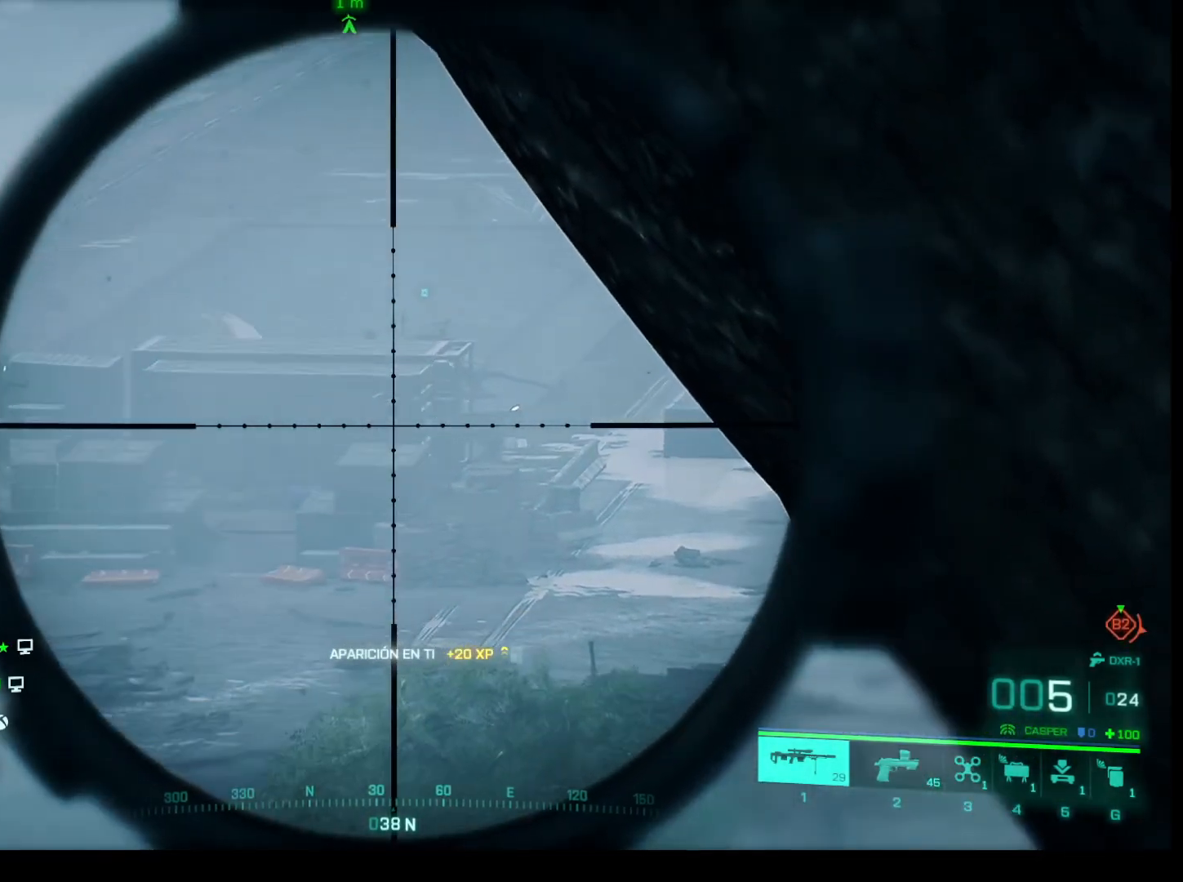
Gameplay with keyboard and mouse; each line is a JSON object with the keys and mouse buttons held at the frame after it. "events" lists presses ("down") and releases ("up") of "1", "2", "3", "4", "5", "a", "alt", "c", "caps_lock", "ctrl", "d", "e", "f", "g", "q", "r", "s", "shift", "space", "t", "tab", "v", "w", "x", "z", "mouse_left", "mouse_wheel" and "mouse_right" between this image and that frame as [ms after this image, input, new state], when the widget could be followed in between. "mouse_left", "mouse_wheel", "mouse_right" = the "left", "wheel", "right" buttons of the "mouse" list. No other keys are recorded. "wheel" means that the mouse wheel is clicked or scrolled. Not read: mouse_move.
{"keys": ["q", "shift"], "mouse": ["right"], "events": [[183, "q", "down"], [267, "q", "up"], [367, "q", "down"]]}
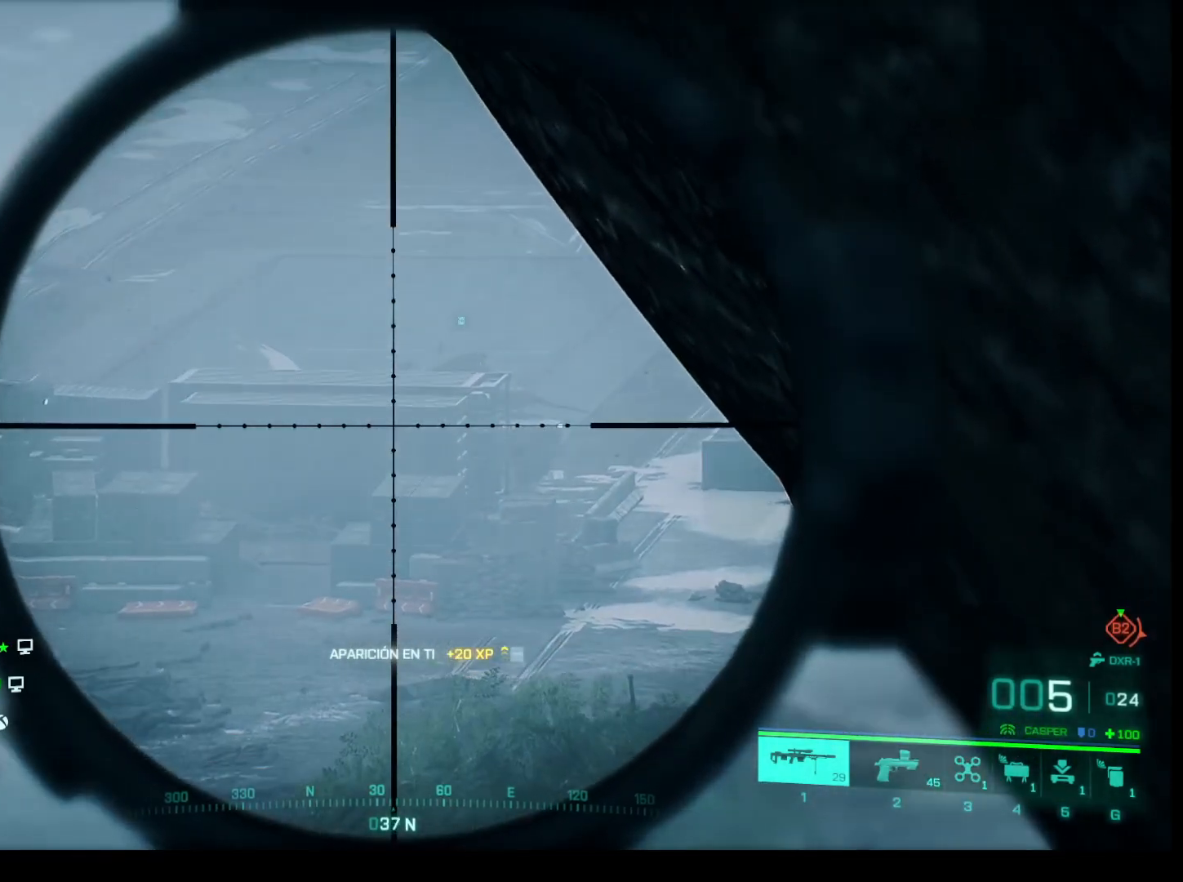
{"keys": ["shift"], "mouse": ["right"], "events": [[50, "q", "up"], [200, "q", "down"], [383, "q", "up"]]}
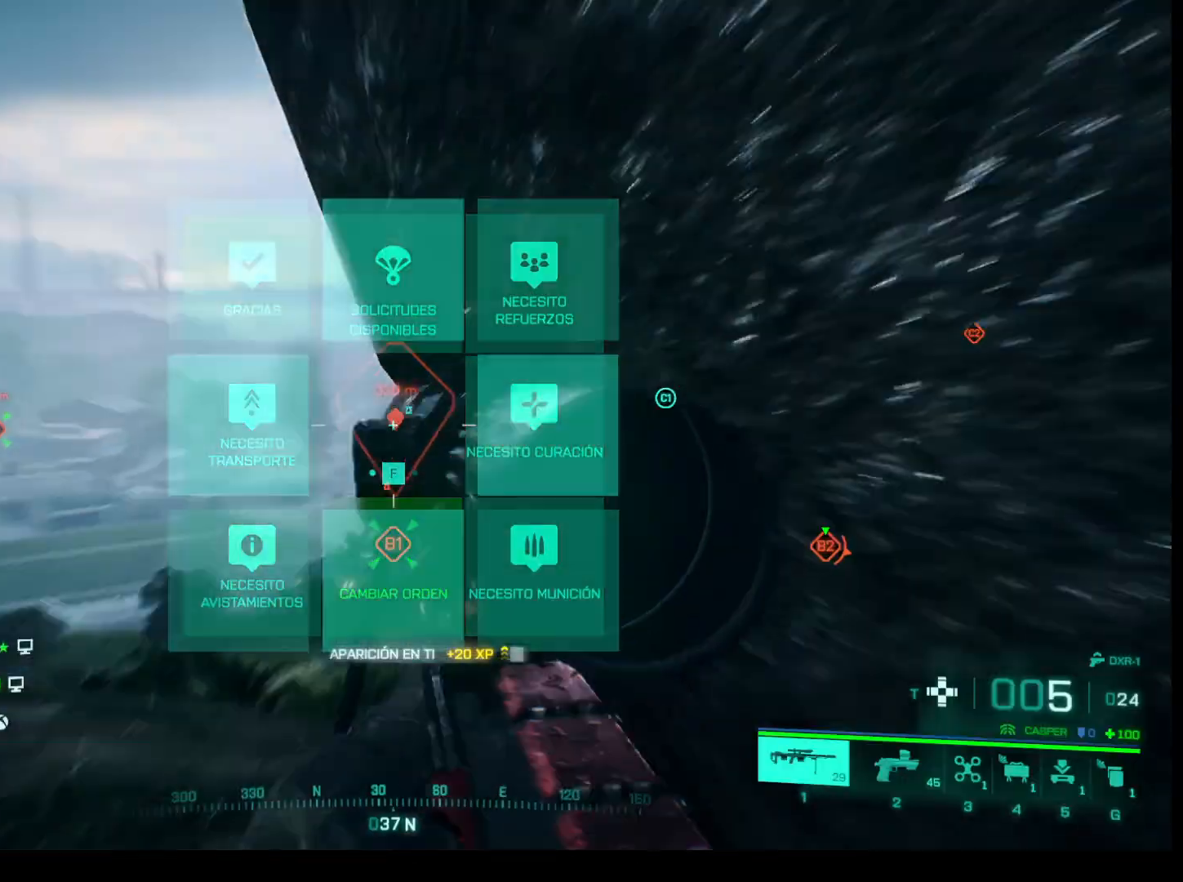
{"keys": ["shift"], "mouse": ["right"], "events": []}
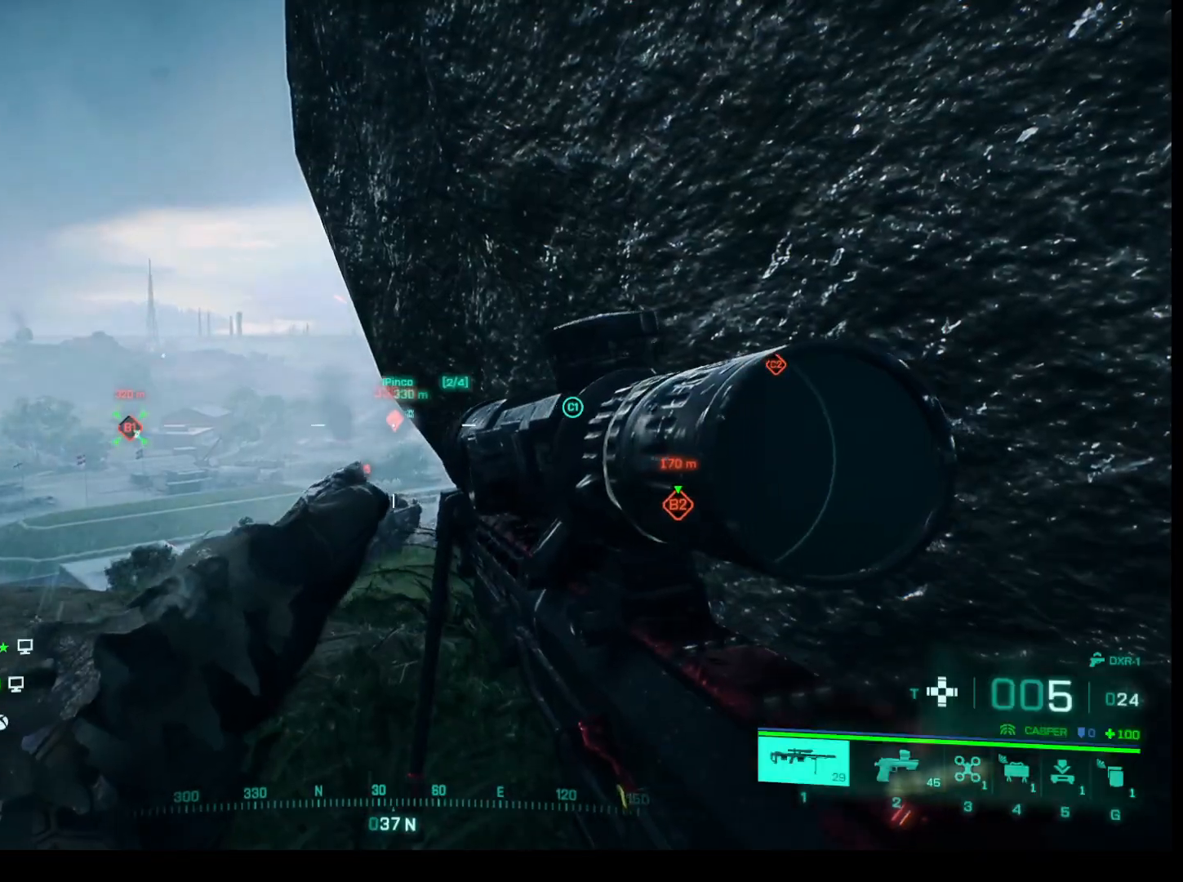
{"keys": ["shift"], "mouse": ["right"], "events": []}
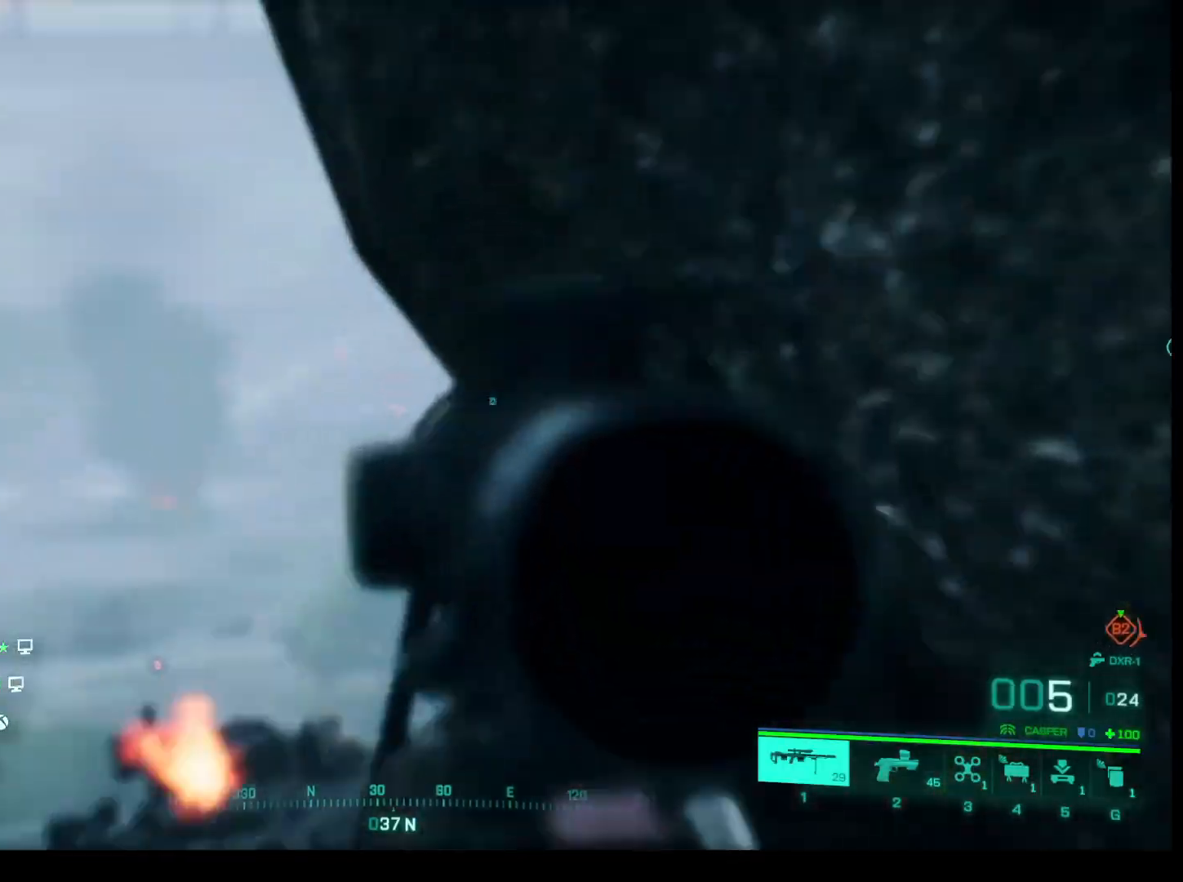
{"keys": ["shift"], "mouse": ["right"], "events": []}
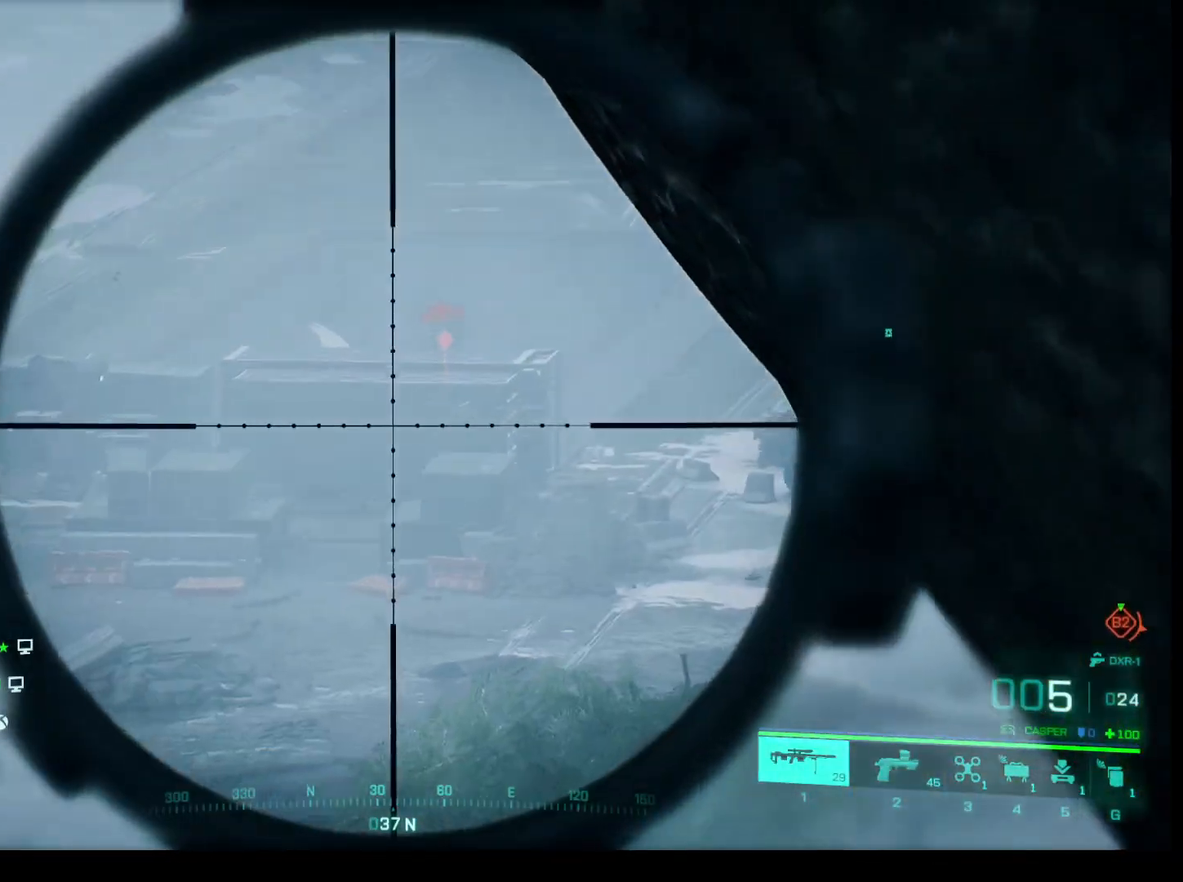
{"keys": ["shift"], "mouse": ["right"], "events": []}
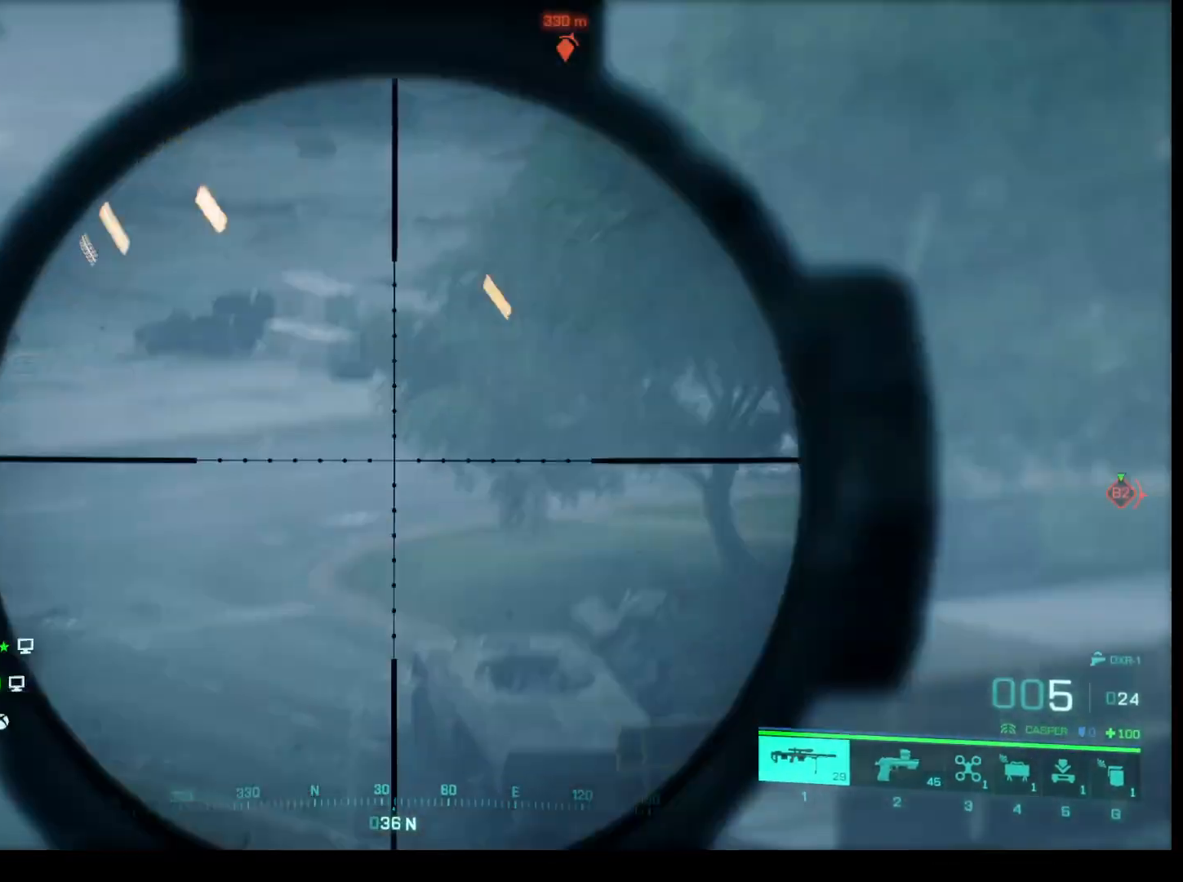
{"keys": ["z"], "mouse": [], "events": [[233, "mouse_right", "up"], [267, "shift", "up"], [500, "z", "down"]]}
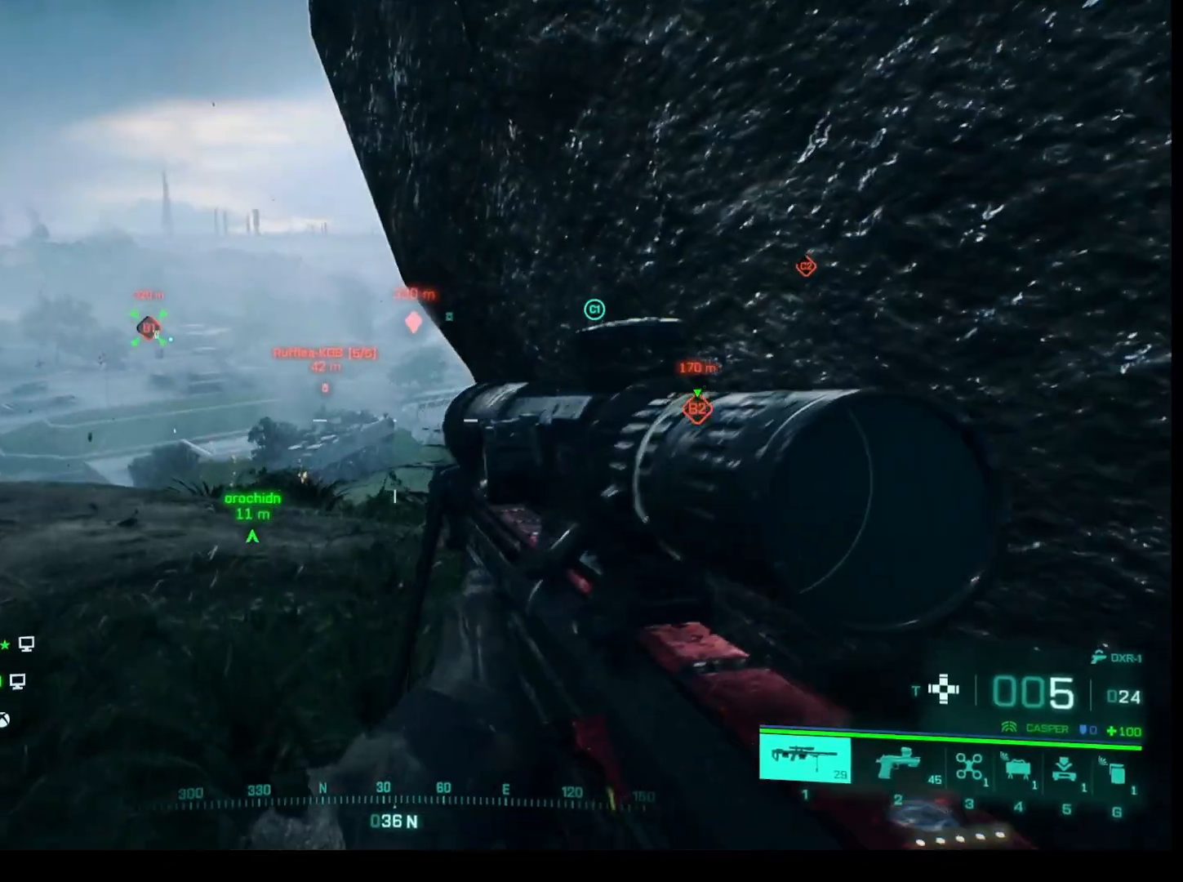
{"keys": [], "mouse": [], "events": [[150, "z", "up"]]}
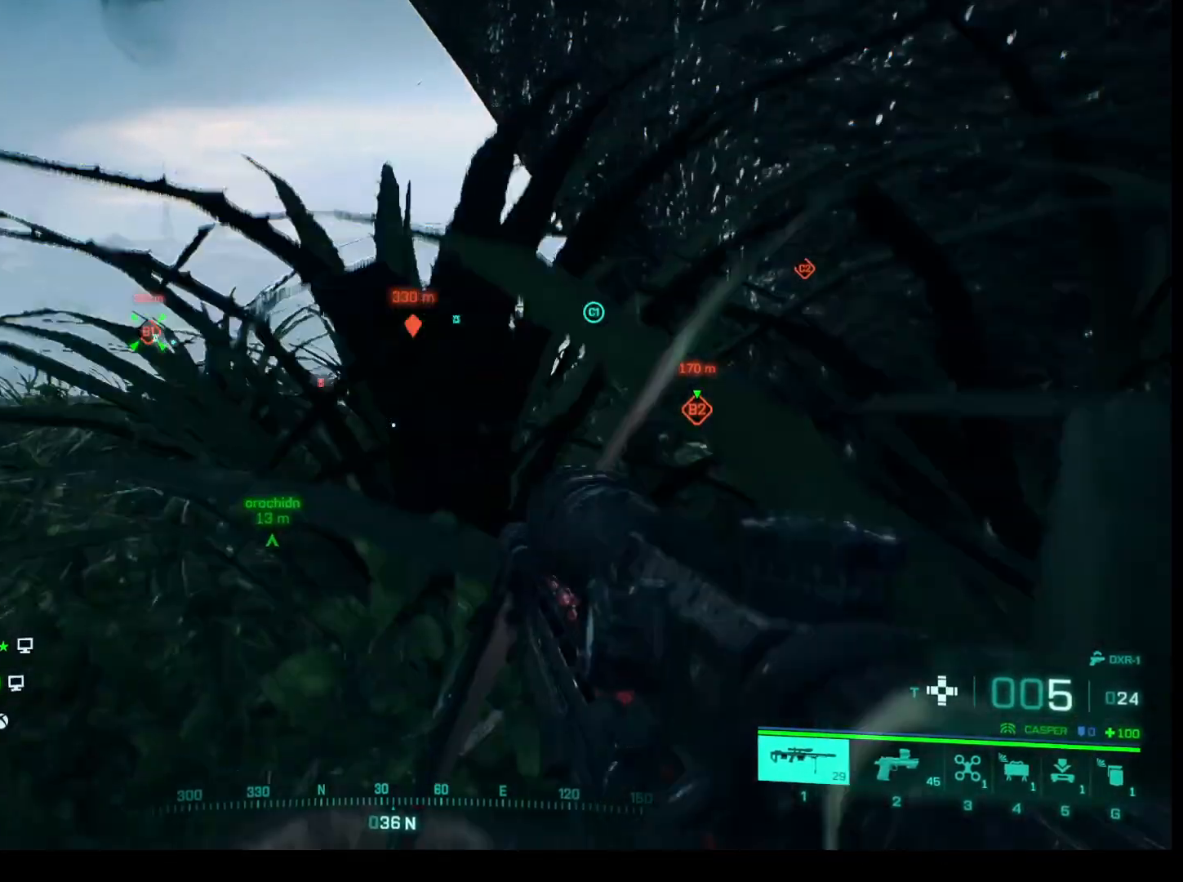
{"keys": [], "mouse": [], "events": []}
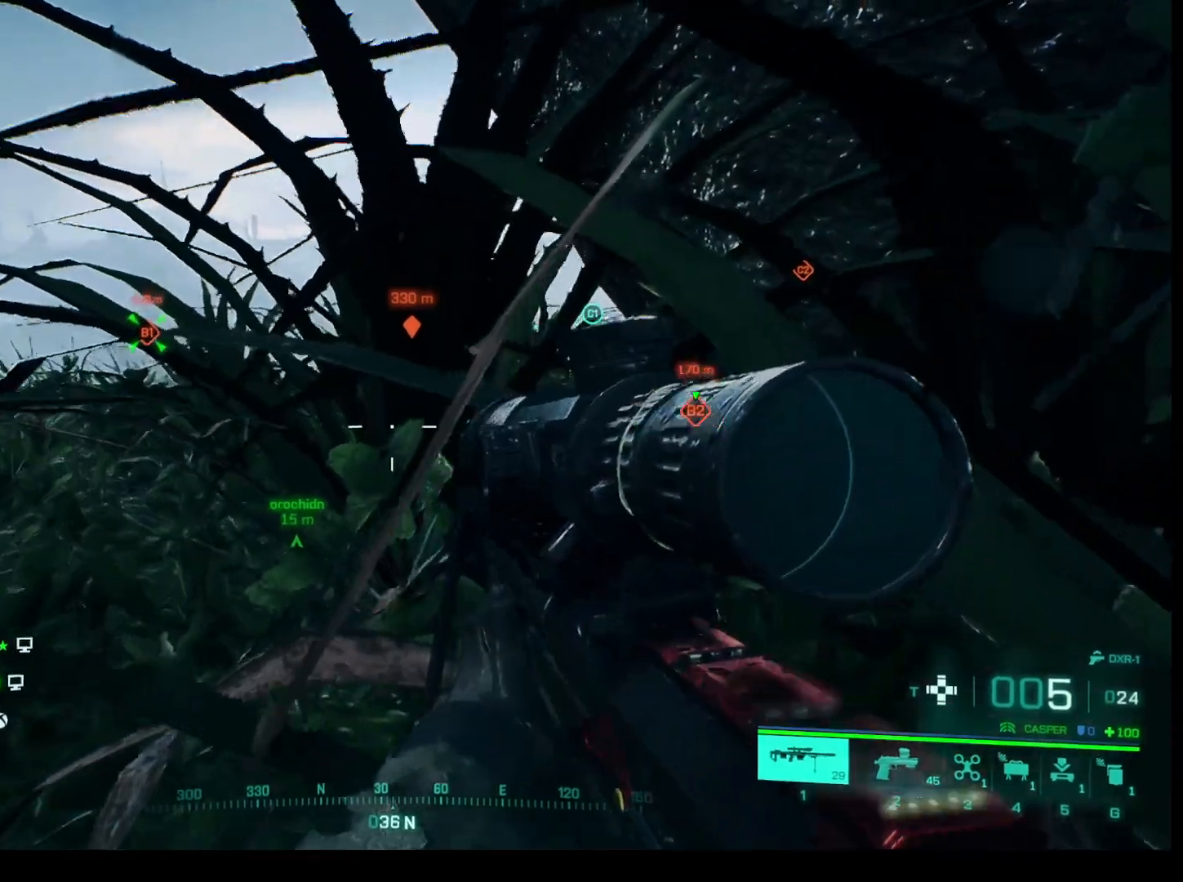
{"keys": [], "mouse": [], "events": []}
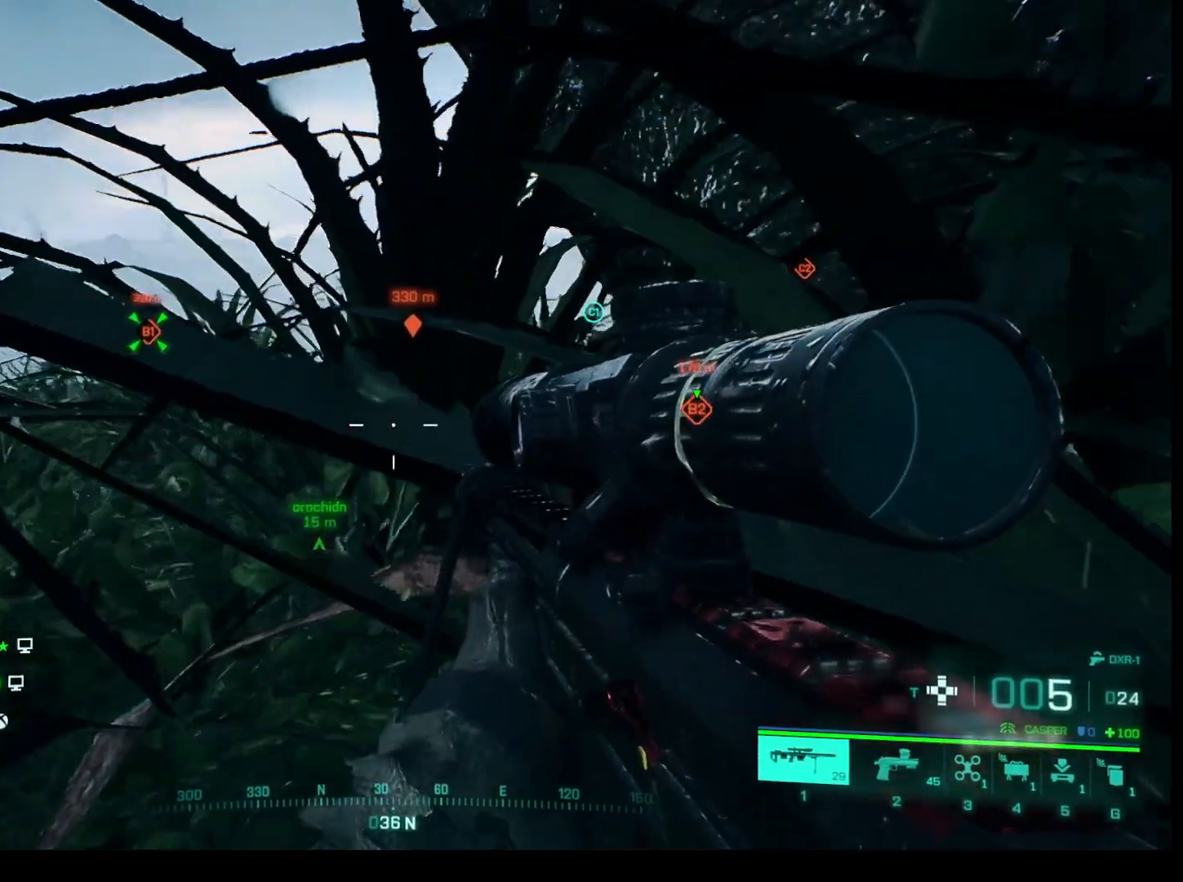
{"keys": [], "mouse": [], "events": [[333, "g", "down"], [467, "g", "up"]]}
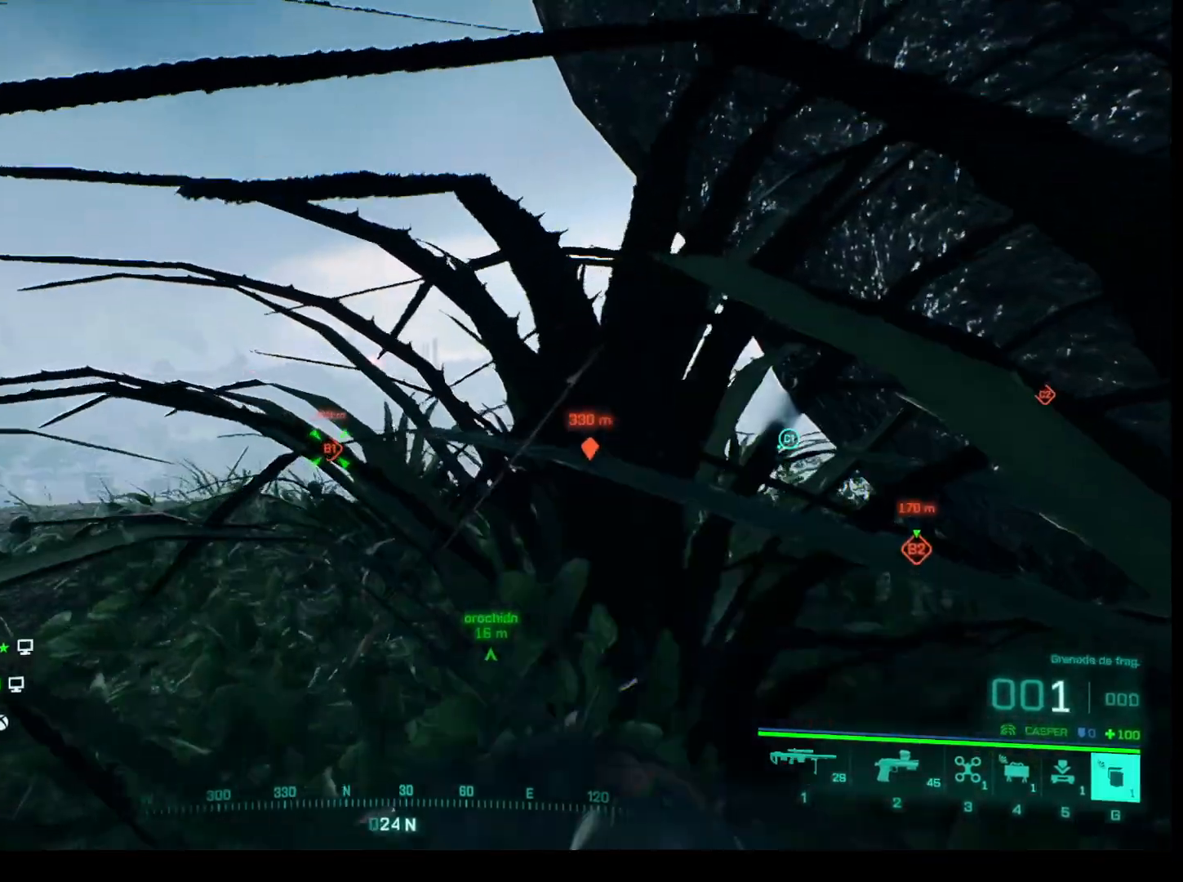
{"keys": [], "mouse": ["left"], "events": [[250, "mouse_left", "down"]]}
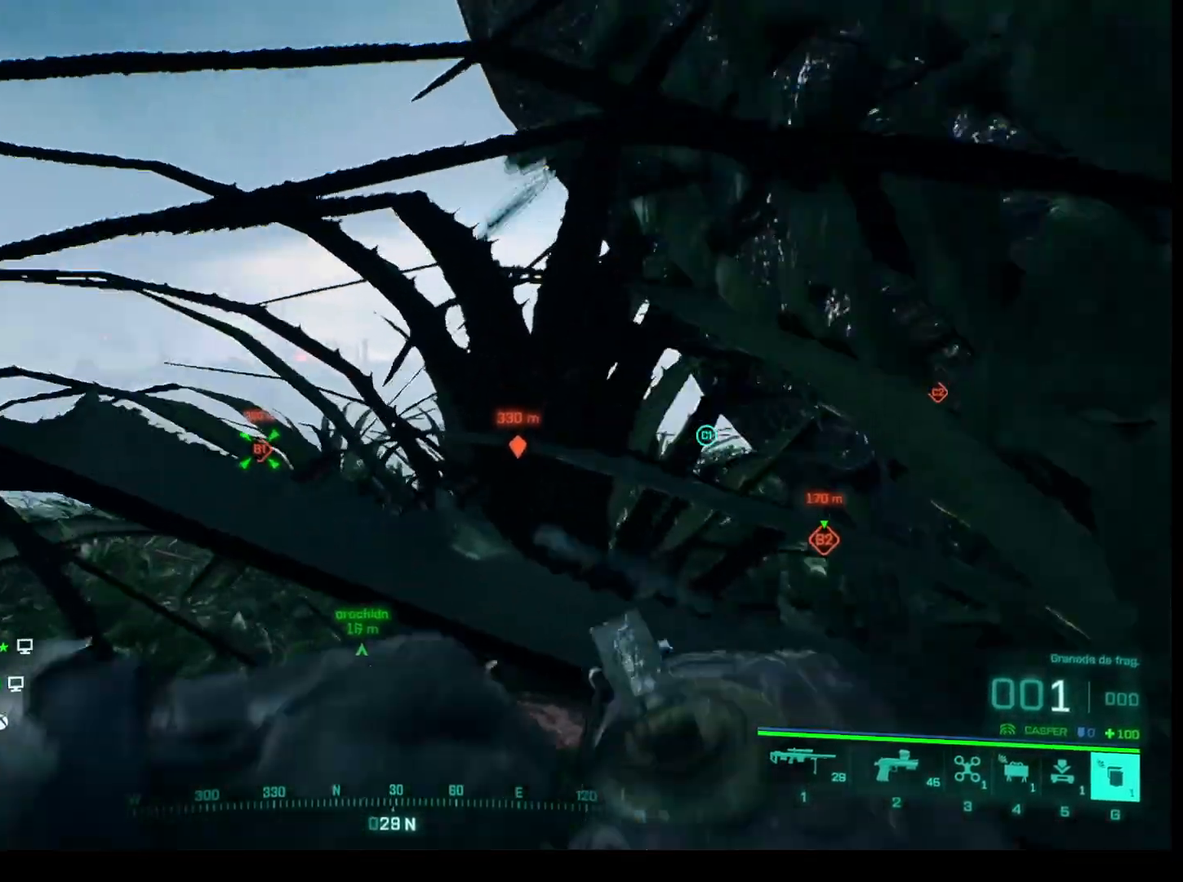
{"keys": [], "mouse": [], "events": [[267, "mouse_left", "up"]]}
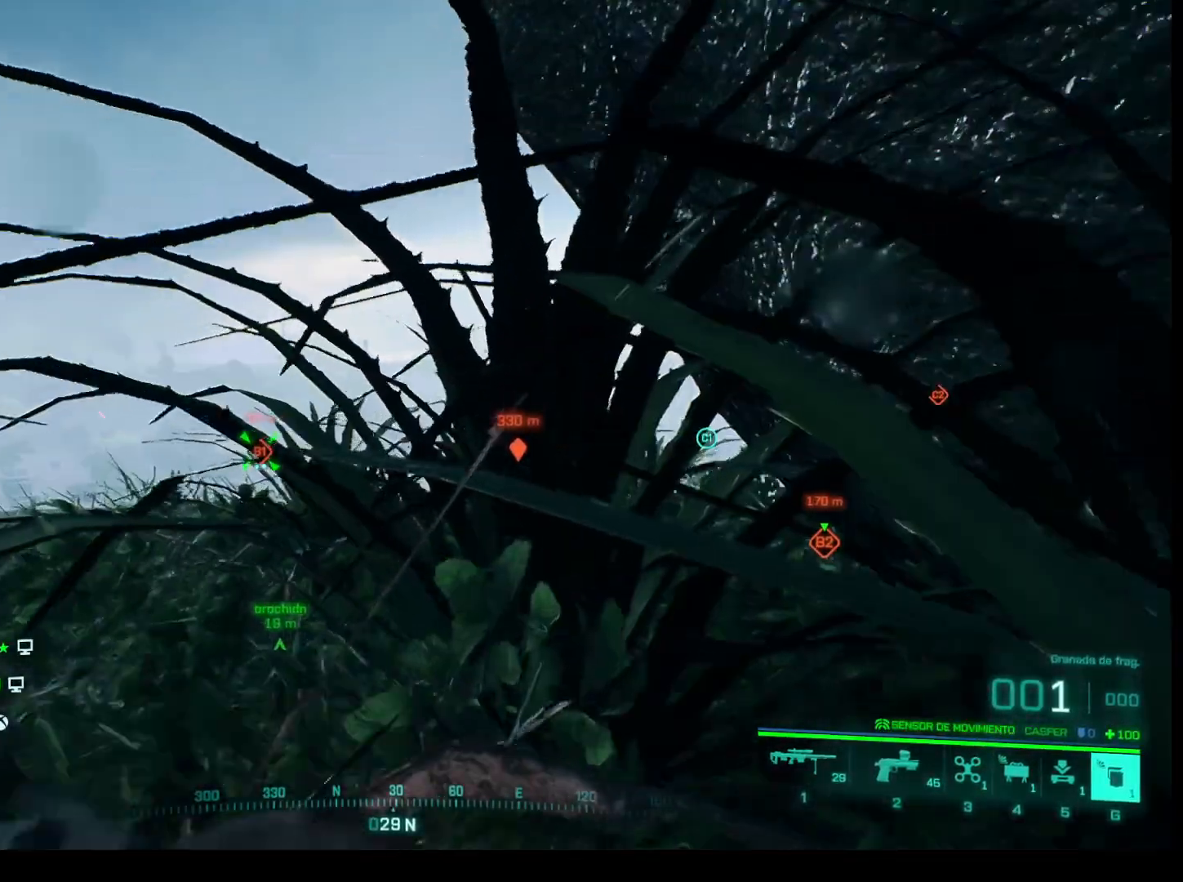
{"keys": [], "mouse": [], "events": []}
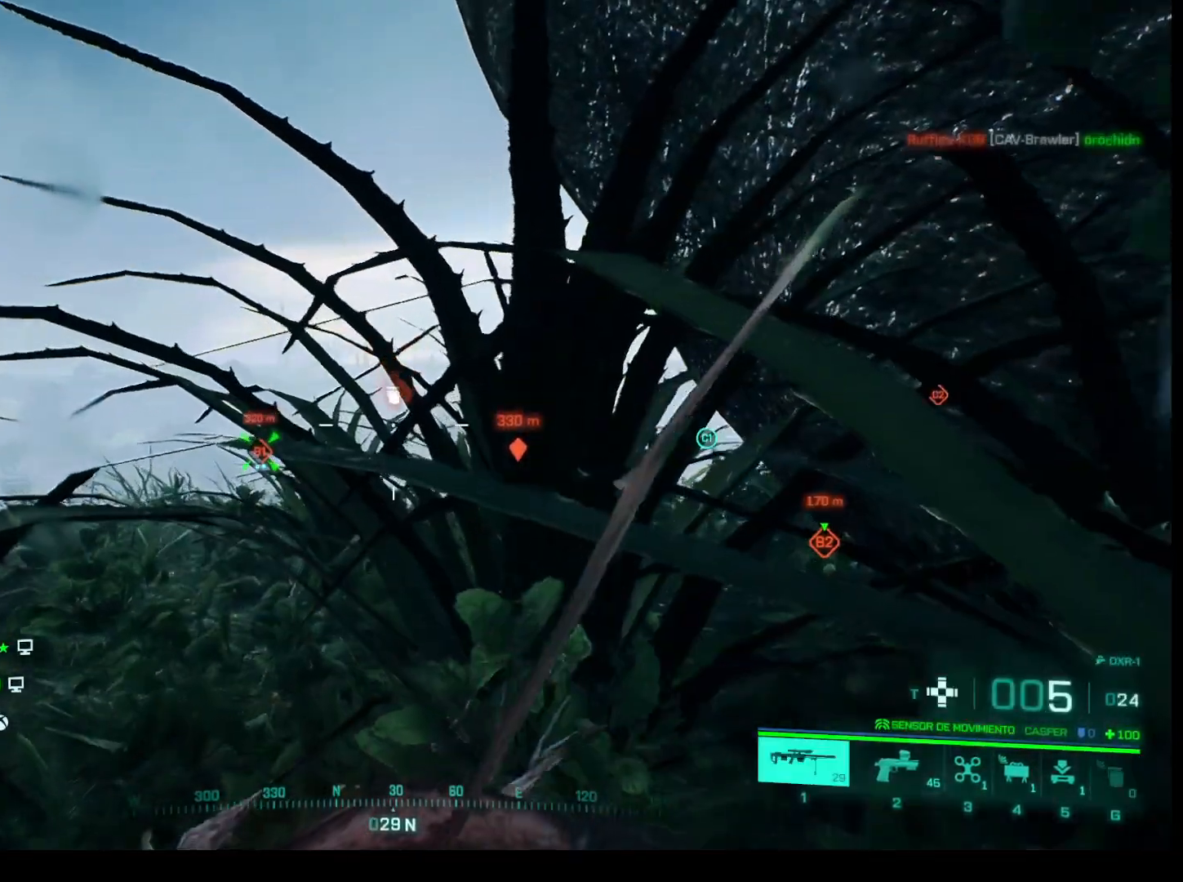
{"keys": [], "mouse": [], "events": []}
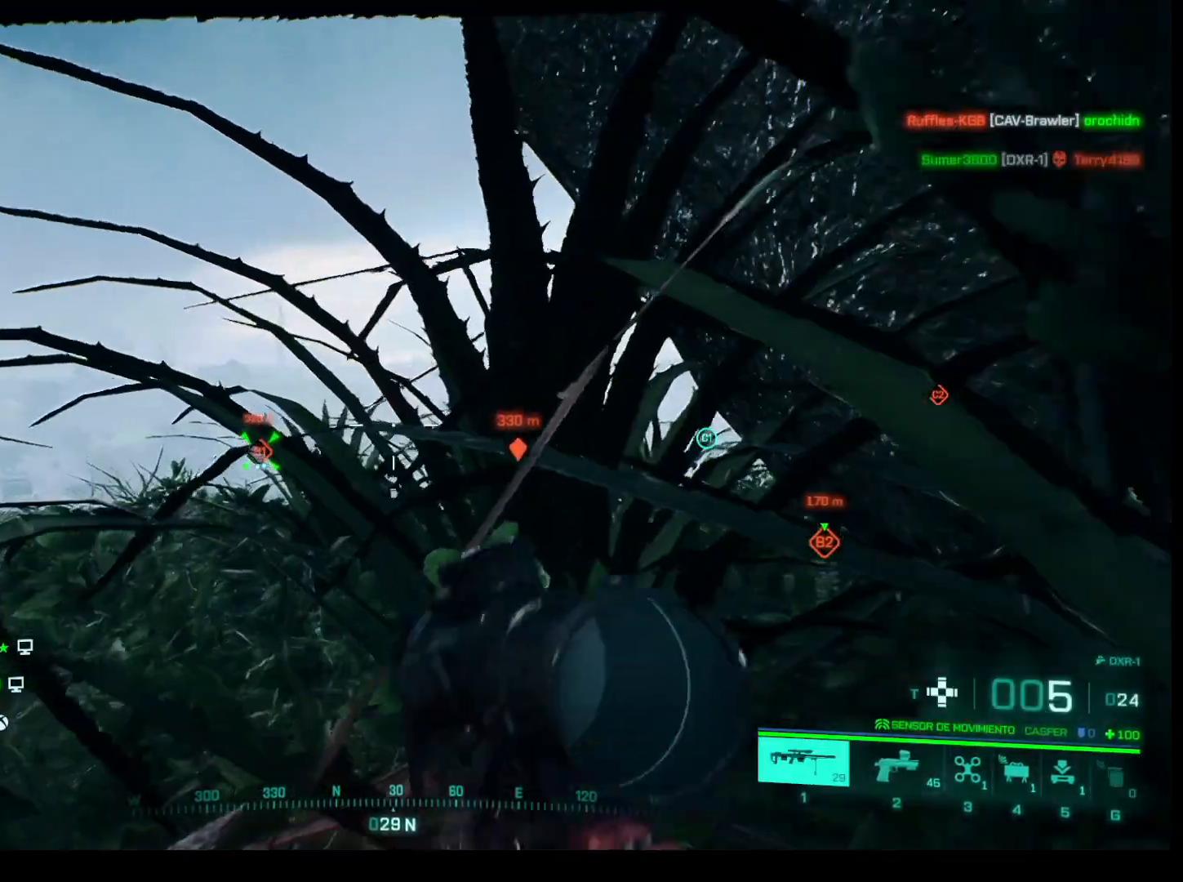
{"keys": [], "mouse": [], "events": []}
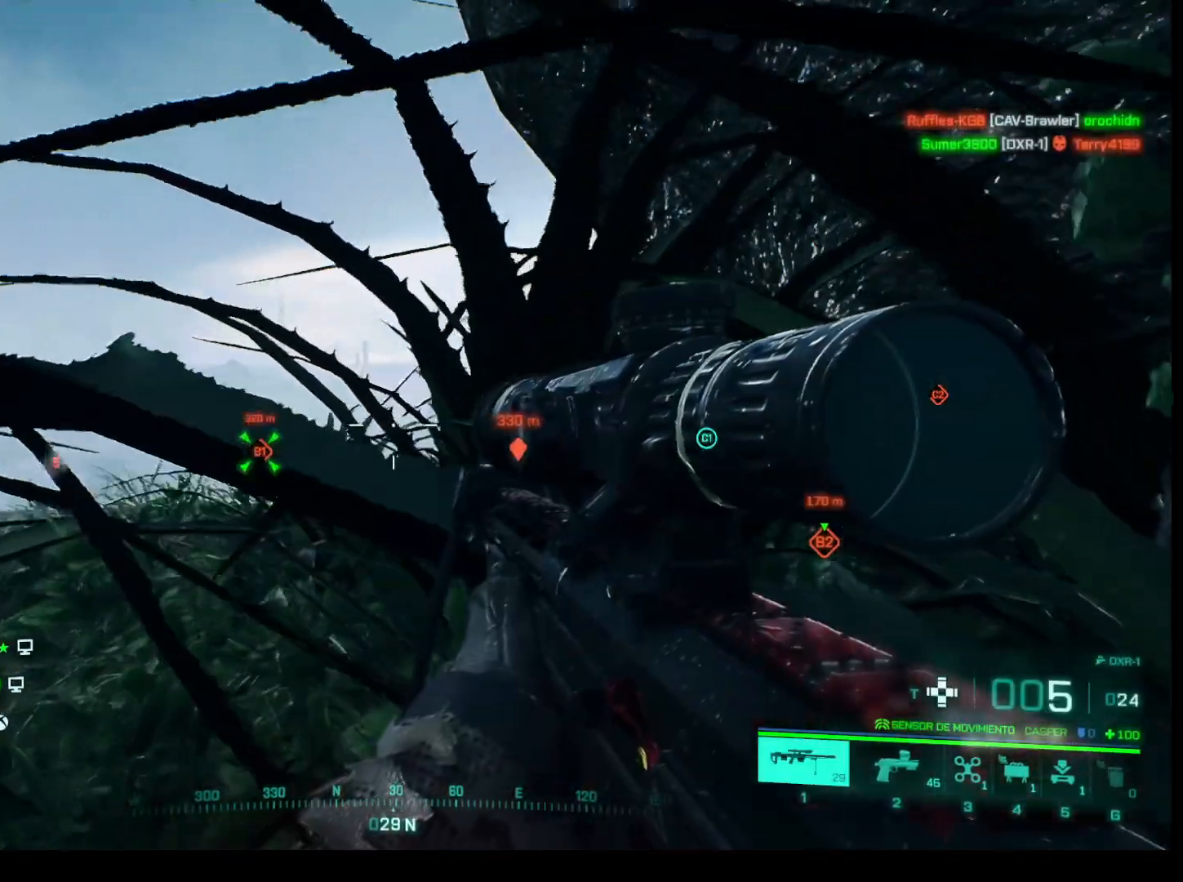
{"keys": ["q"], "mouse": [], "events": [[50, "q", "down"]]}
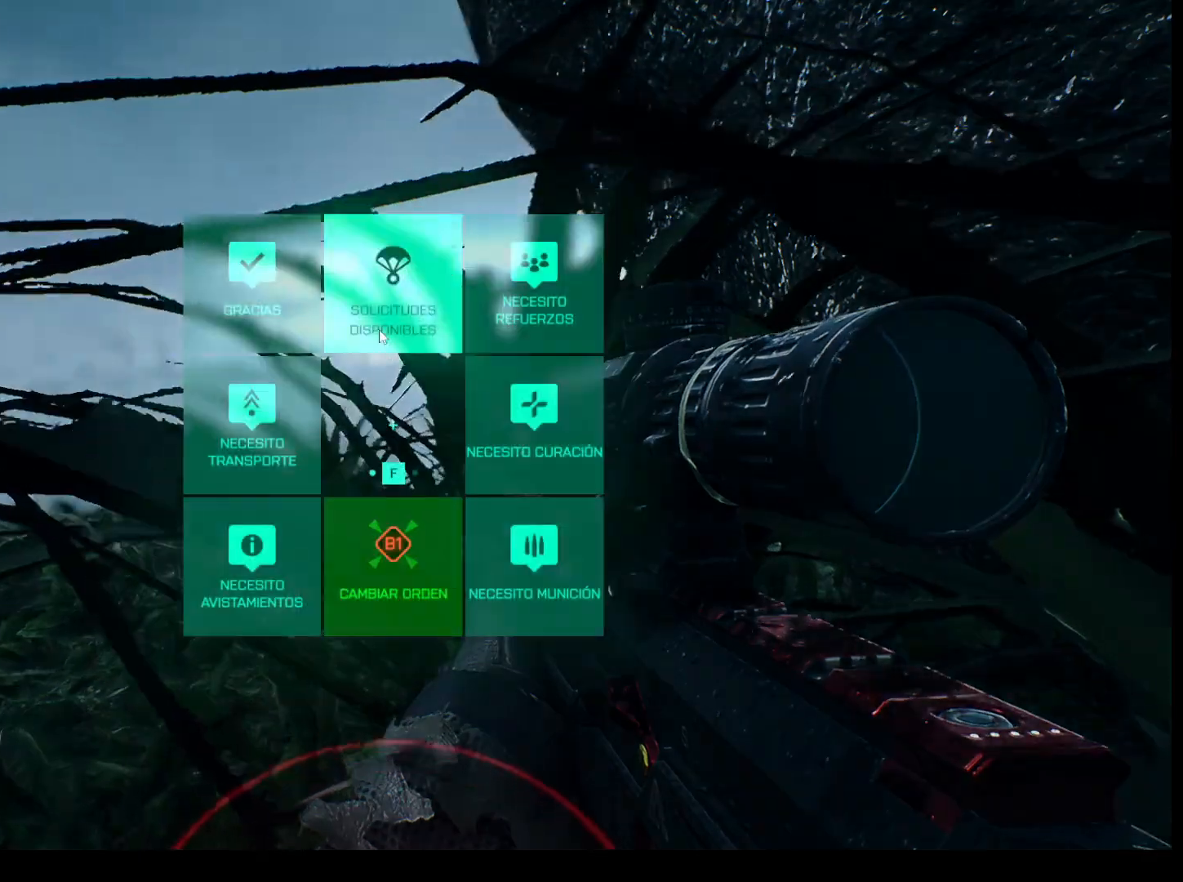
{"keys": [], "mouse": [], "events": [[400, "q", "up"]]}
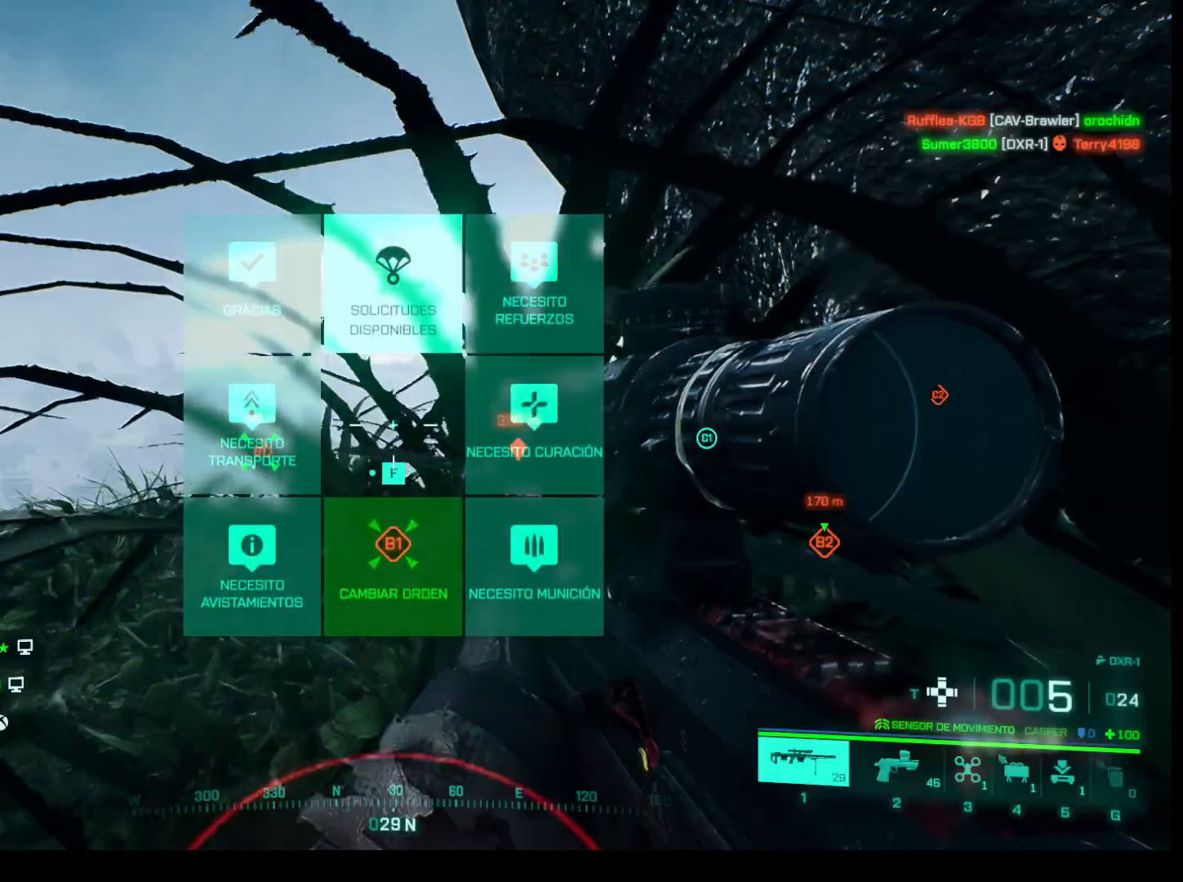
{"keys": [], "mouse": [], "events": []}
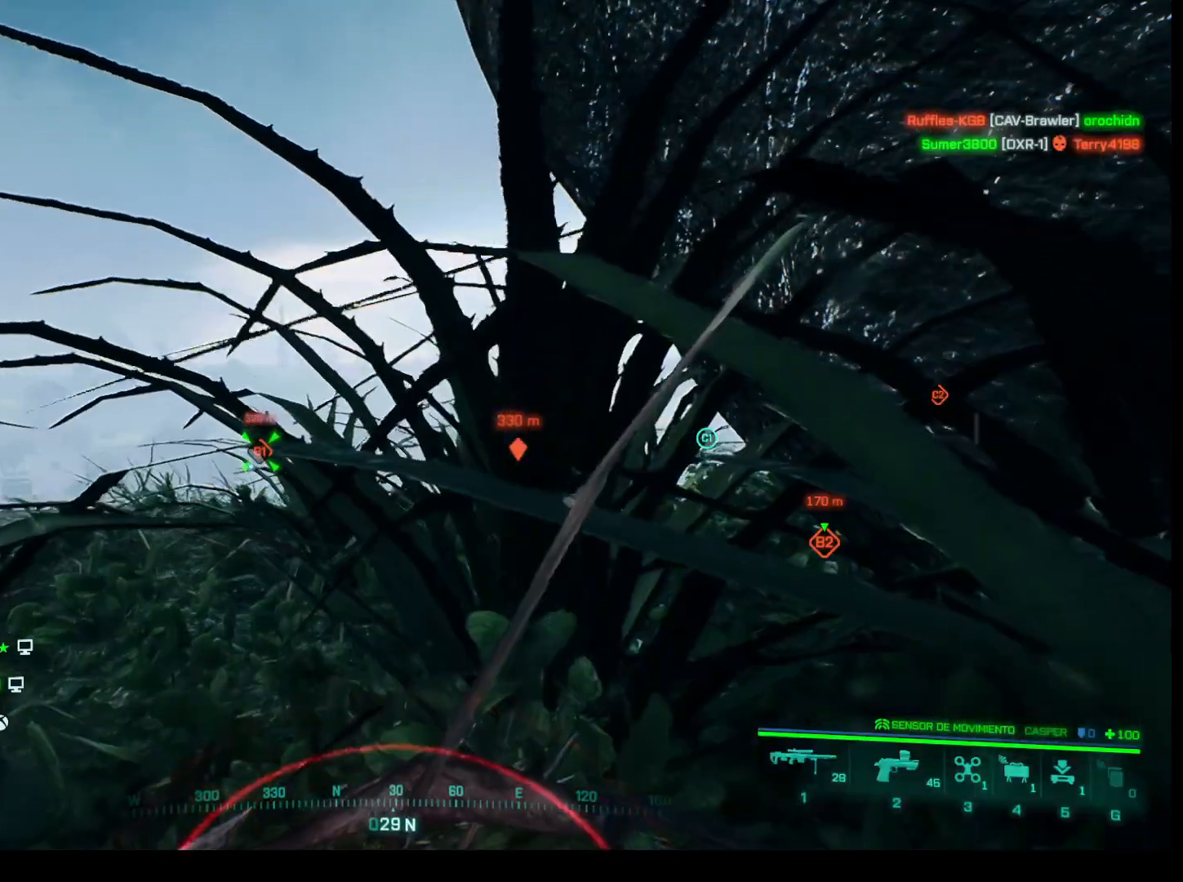
{"keys": [], "mouse": [], "events": []}
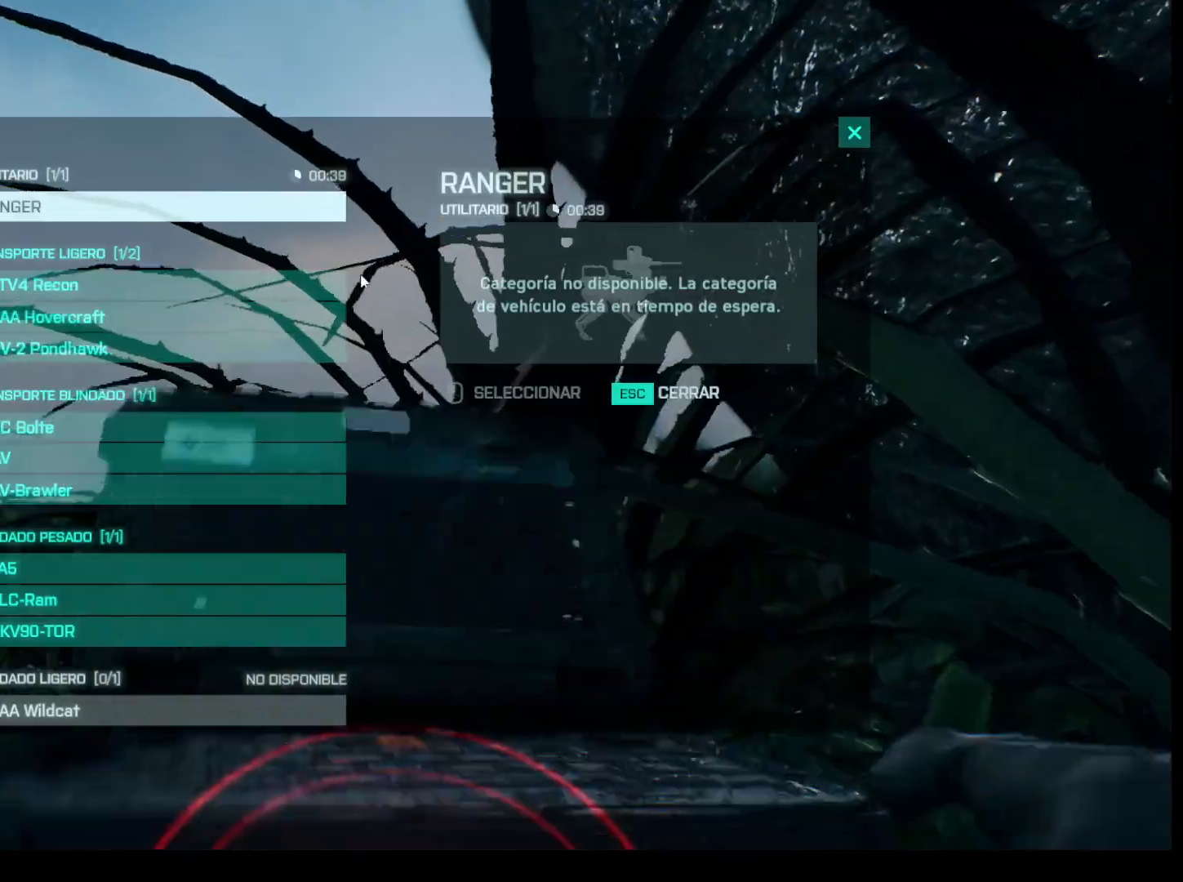
{"keys": [], "mouse": [], "events": []}
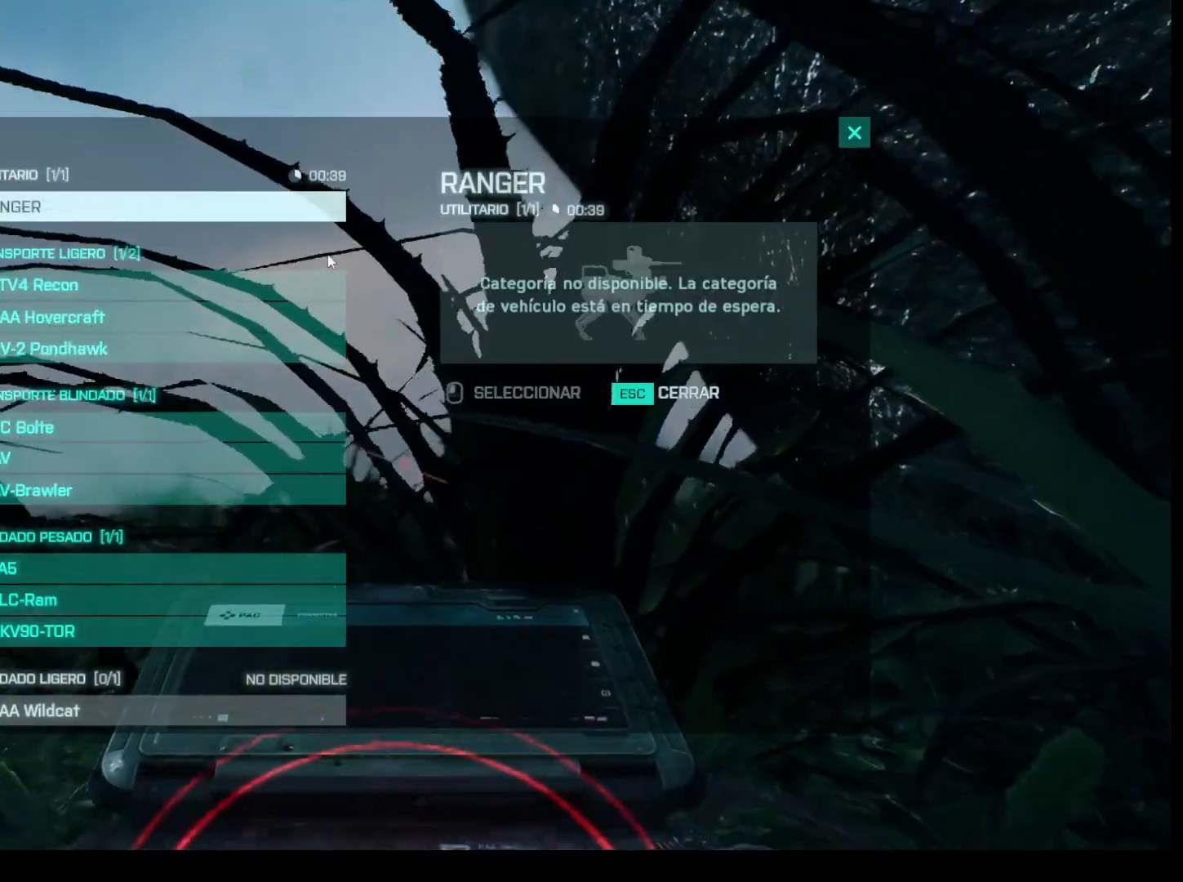
{"keys": [], "mouse": [], "events": []}
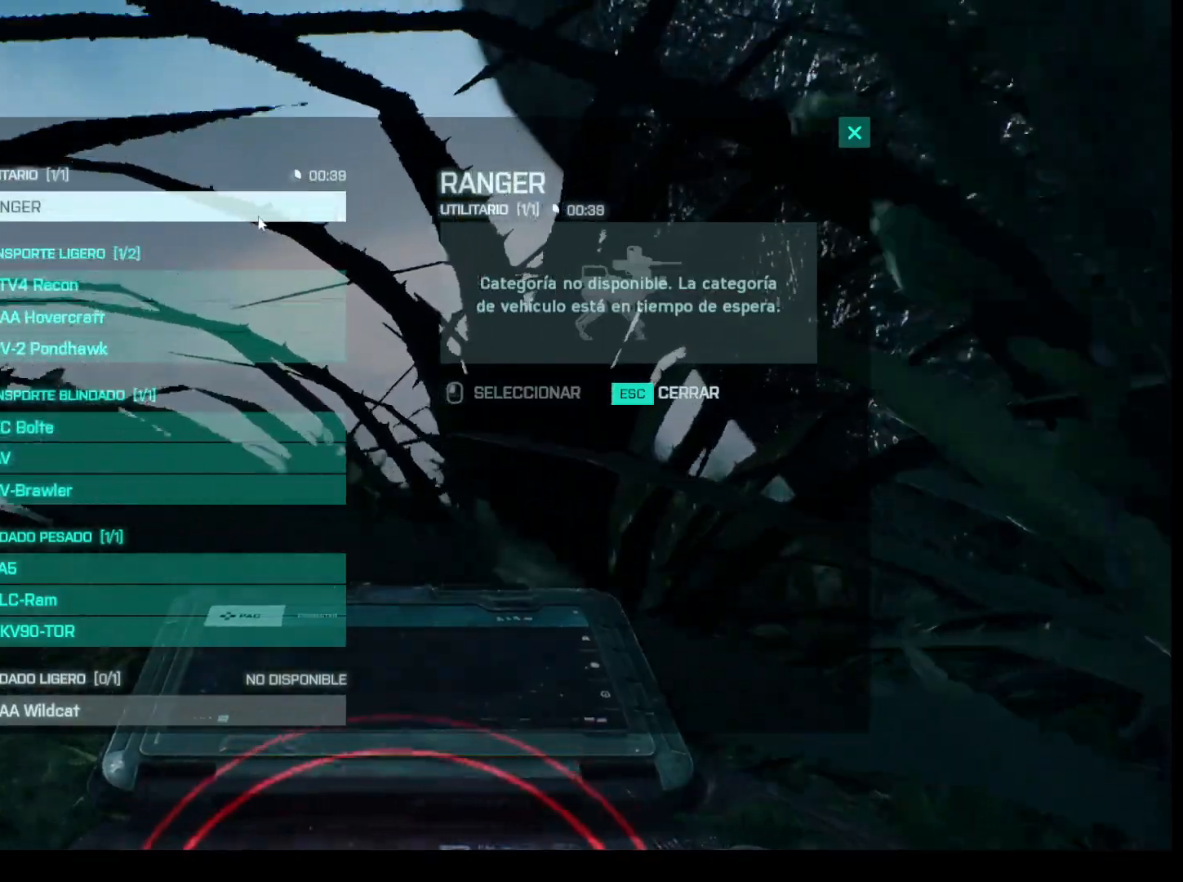
{"keys": [], "mouse": [], "events": [[200, "mouse_left", "down"], [283, "mouse_left", "up"]]}
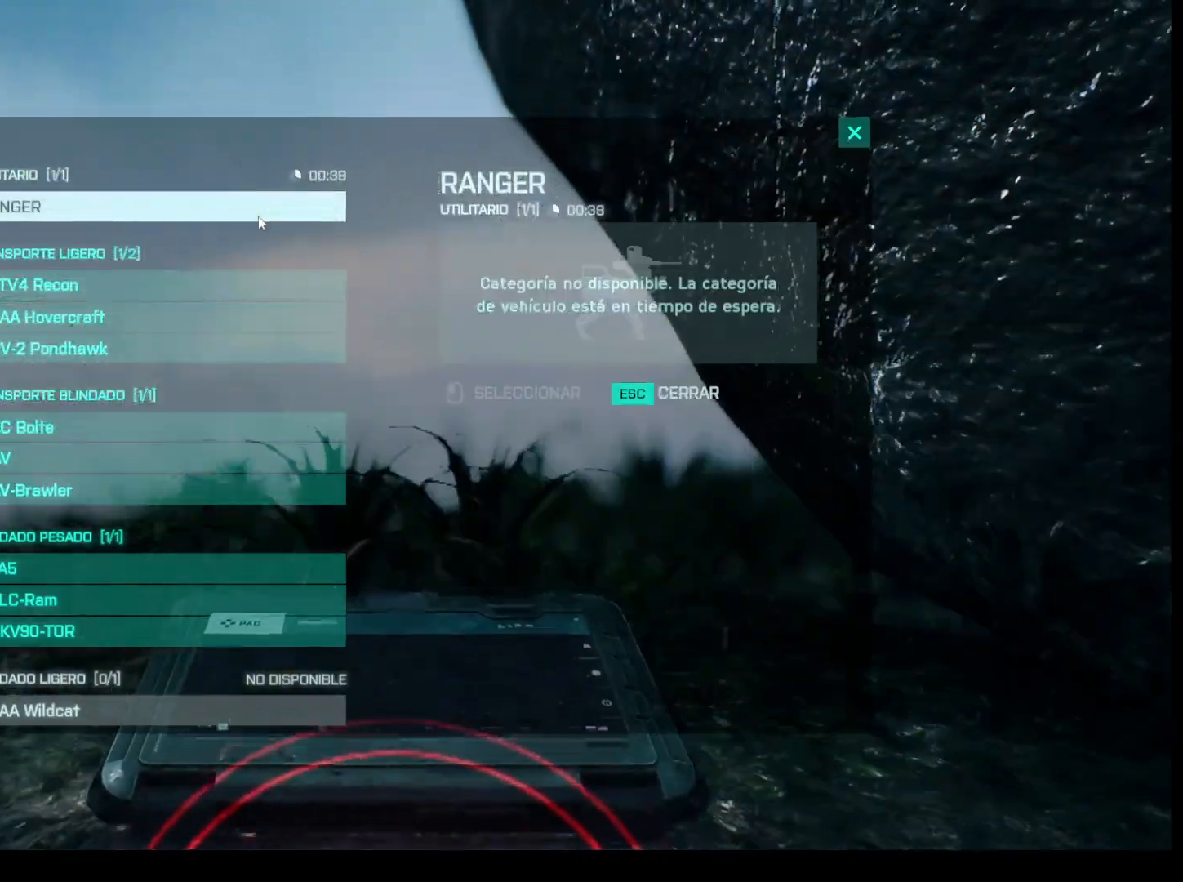
{"keys": [], "mouse": [], "events": []}
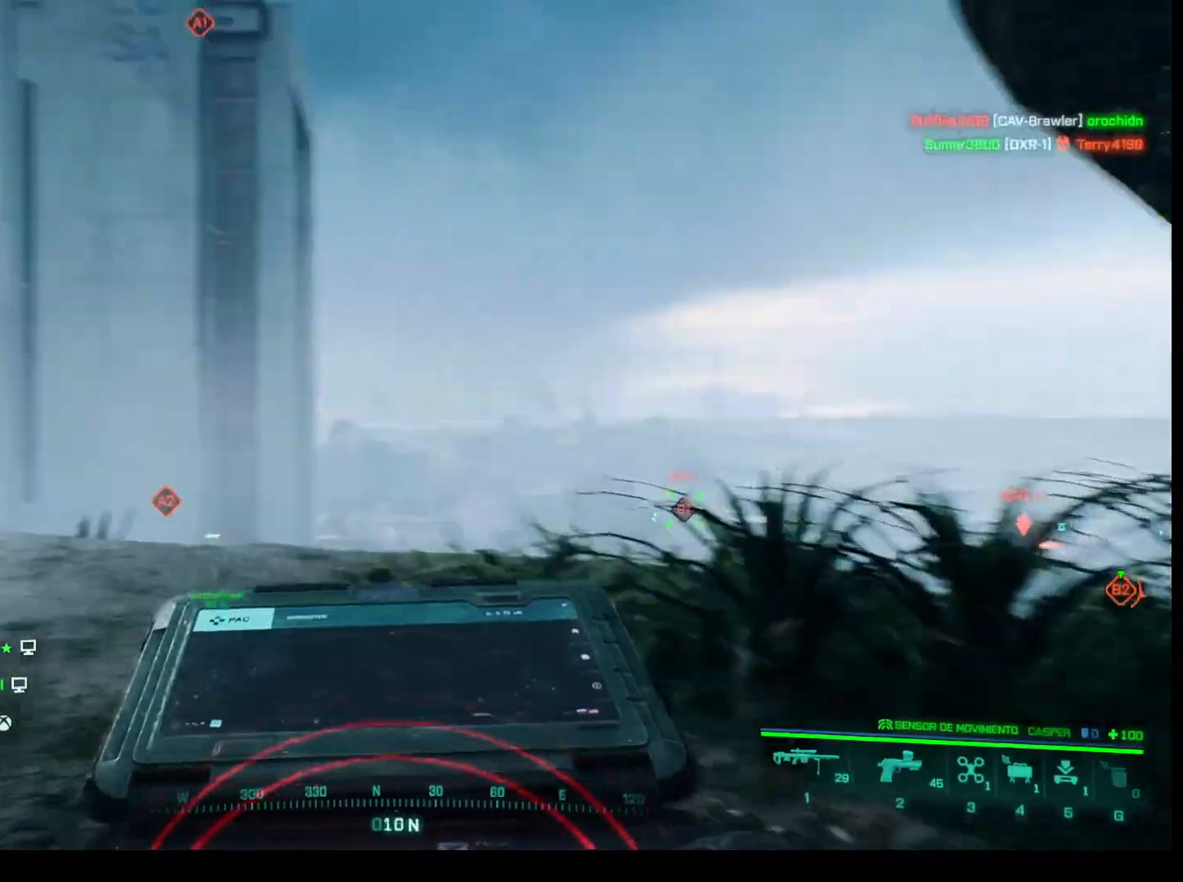
{"keys": [], "mouse": [], "events": []}
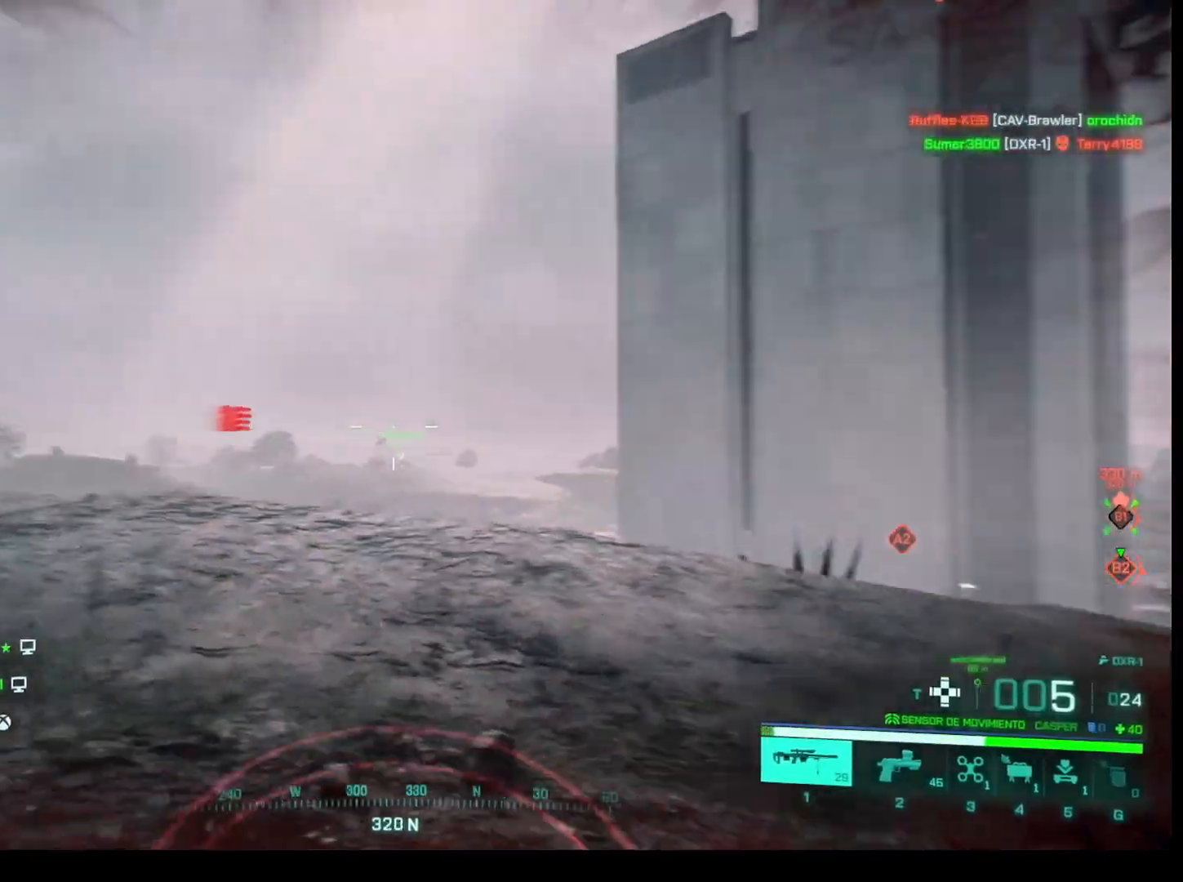
{"keys": [], "mouse": [], "events": []}
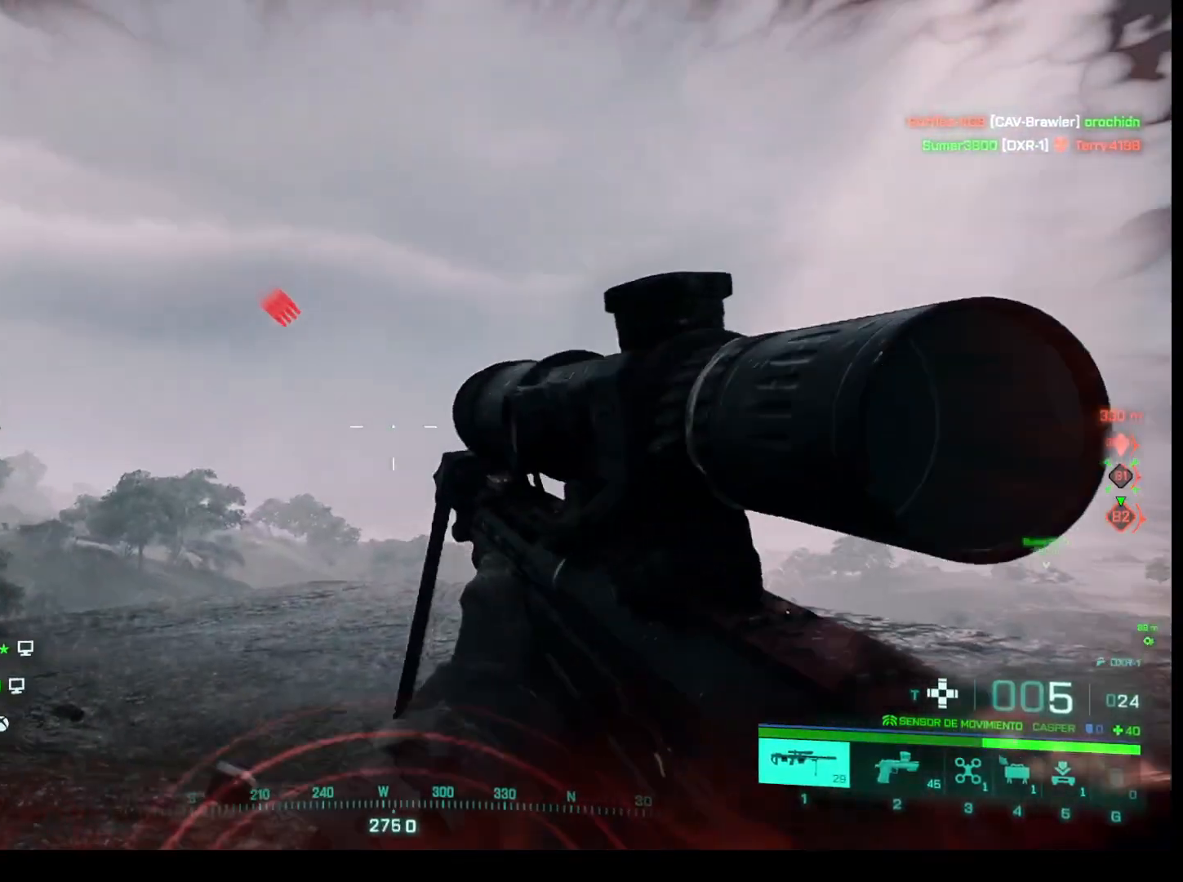
{"keys": [], "mouse": [], "events": [[167, "mouse_wheel", "down"], [217, "mouse_wheel", "up"]]}
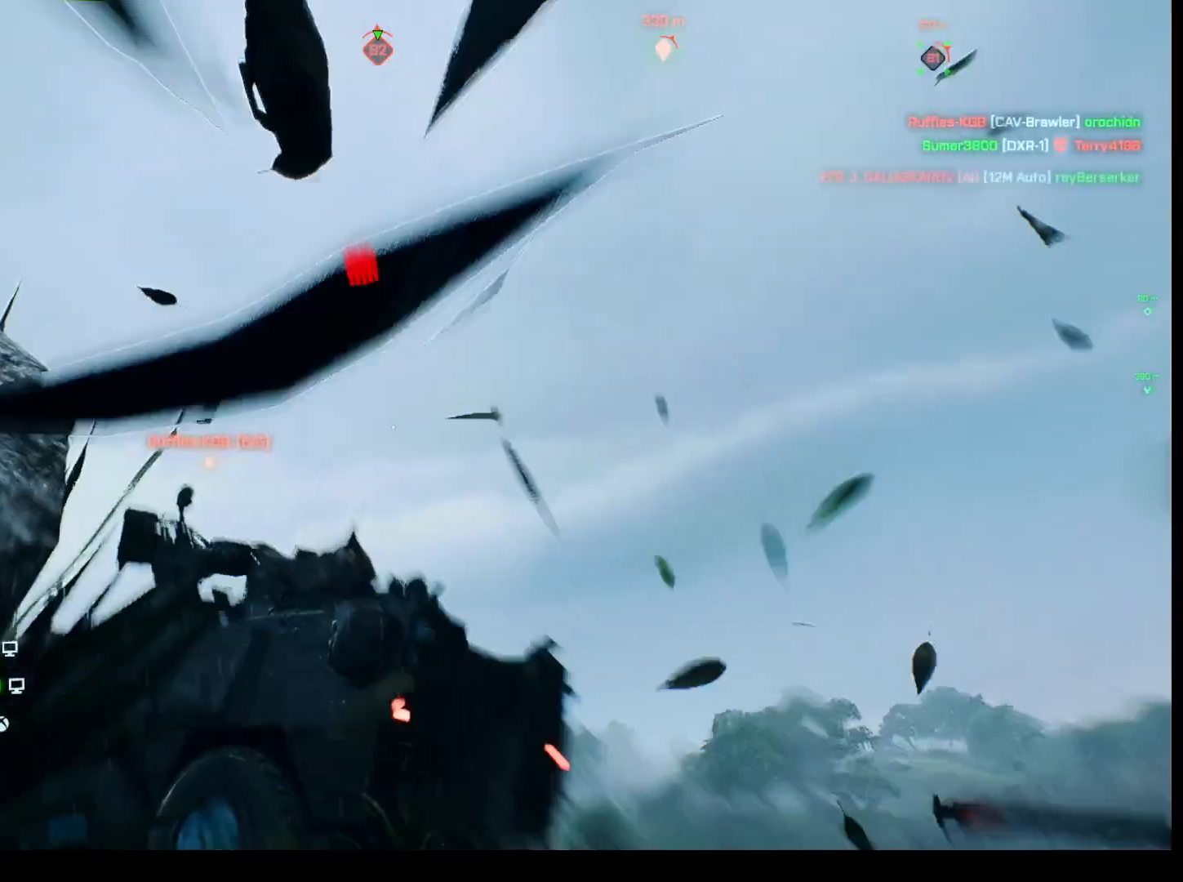
{"keys": [], "mouse": [], "events": []}
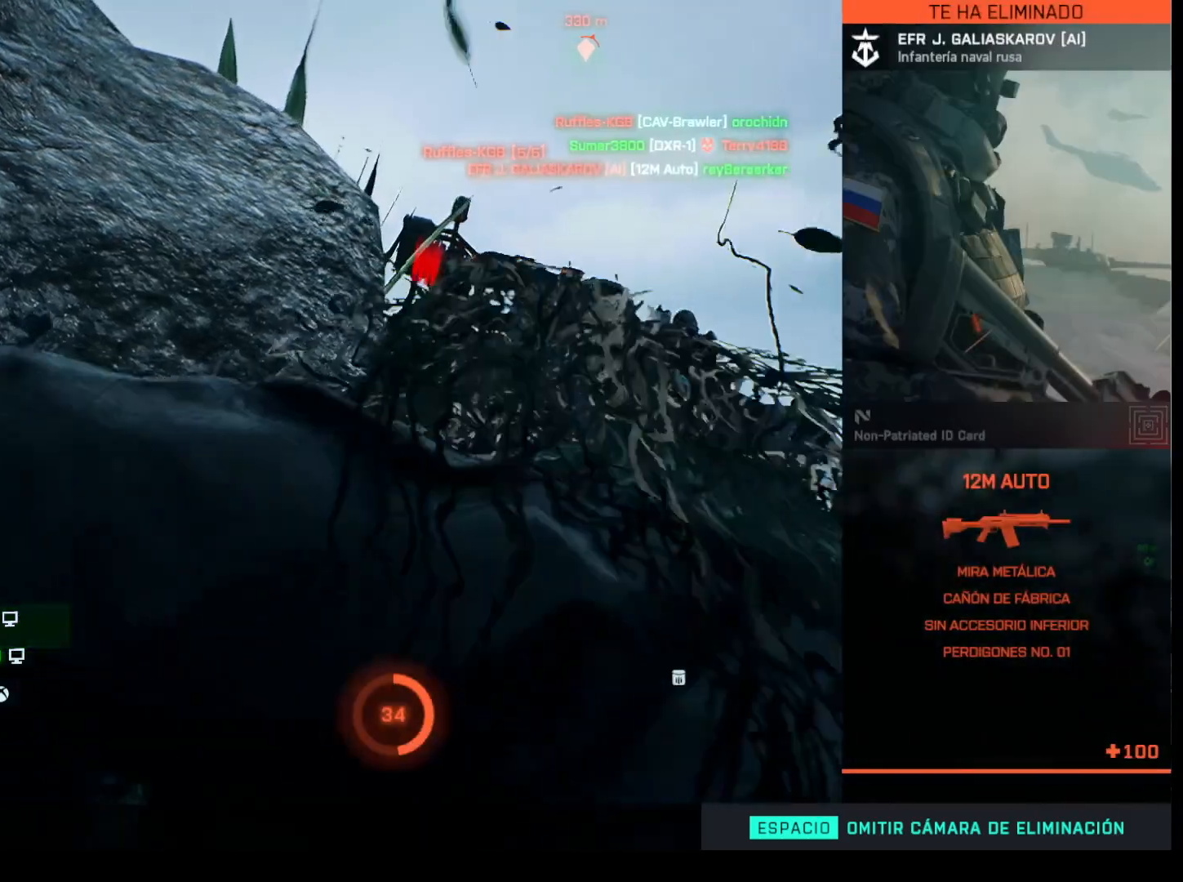
{"keys": [], "mouse": [], "events": [[100, "q", "down"], [233, "q", "up"]]}